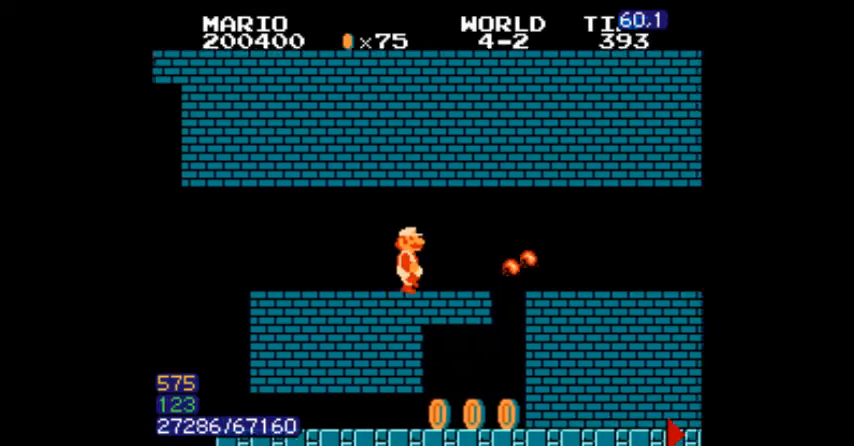
Gameplay with a controller (Nintendo layout); each line is a JSON object with the inputs held at the frame after it. "events" lists button and stick changes between this image and that frame as [ms after this image, input, new state], when the widget could be followed in between. Not read: L3 R3.
{"buttons": ["B", "DPAD_RIGHT"], "events": []}
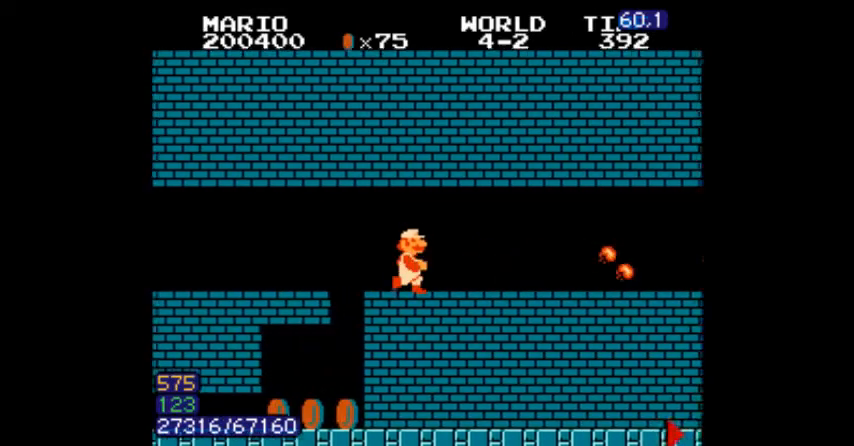
{"buttons": ["B", "DPAD_RIGHT"]}
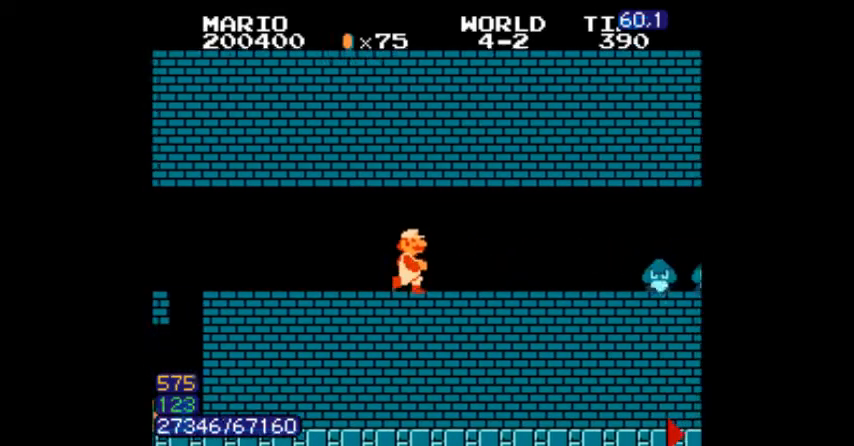
{"buttons": ["DPAD_RIGHT"], "events": [[501, "B", "up"]]}
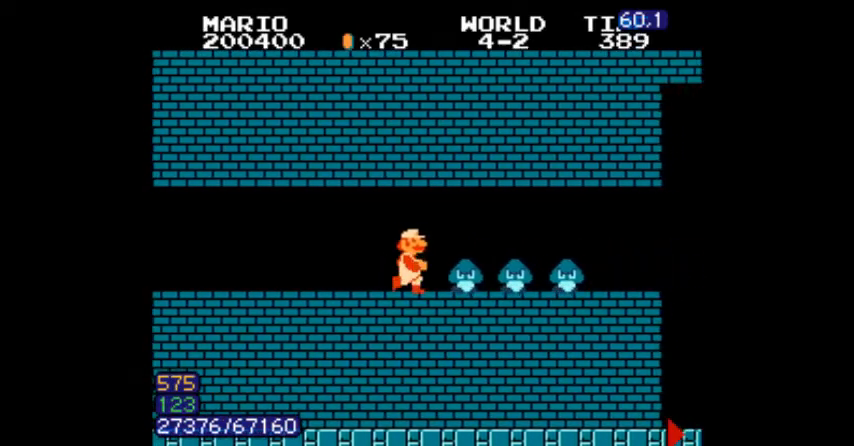
{"buttons": ["B", "DPAD_RIGHT"], "events": [[33, "B", "down"], [133, "B", "up"], [167, "B", "down"], [267, "B", "up"], [300, "B", "down"]]}
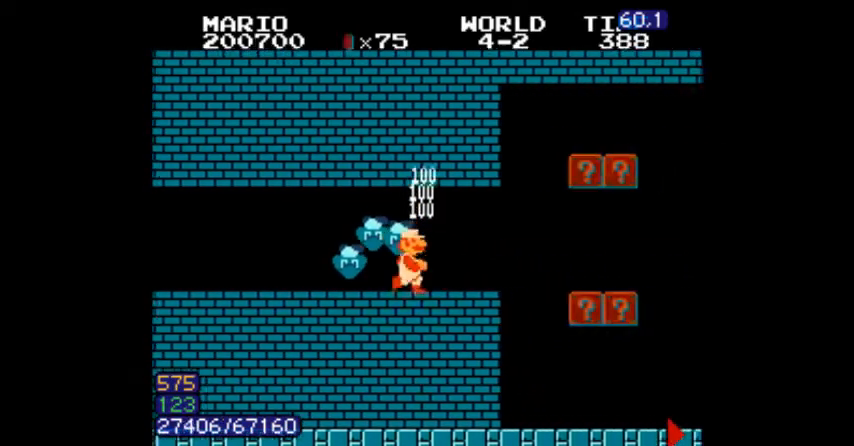
{"buttons": ["B", "DPAD_RIGHT"], "events": [[200, "DPAD_DOWN", "down"], [200, "DPAD_RIGHT", "up"], [234, "DPAD_DOWN", "up"], [234, "DPAD_RIGHT", "down"]]}
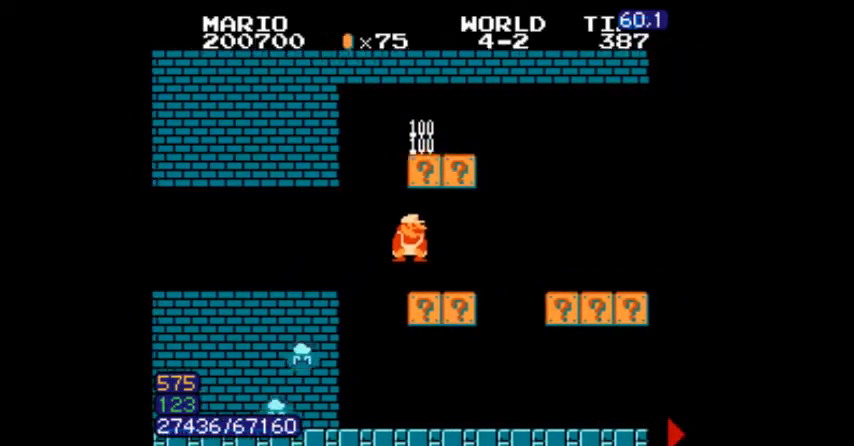
{"buttons": ["B", "DPAD_RIGHT"], "events": []}
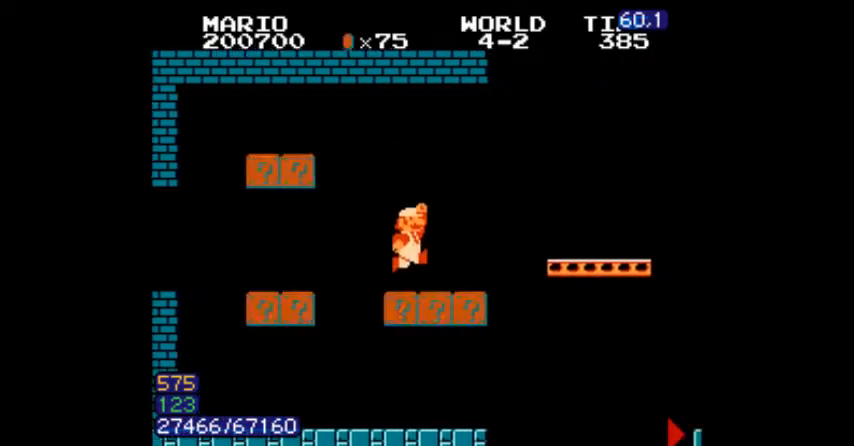
{"buttons": ["B", "DPAD_RIGHT"], "events": [[367, "A", "down"], [434, "A", "up"]]}